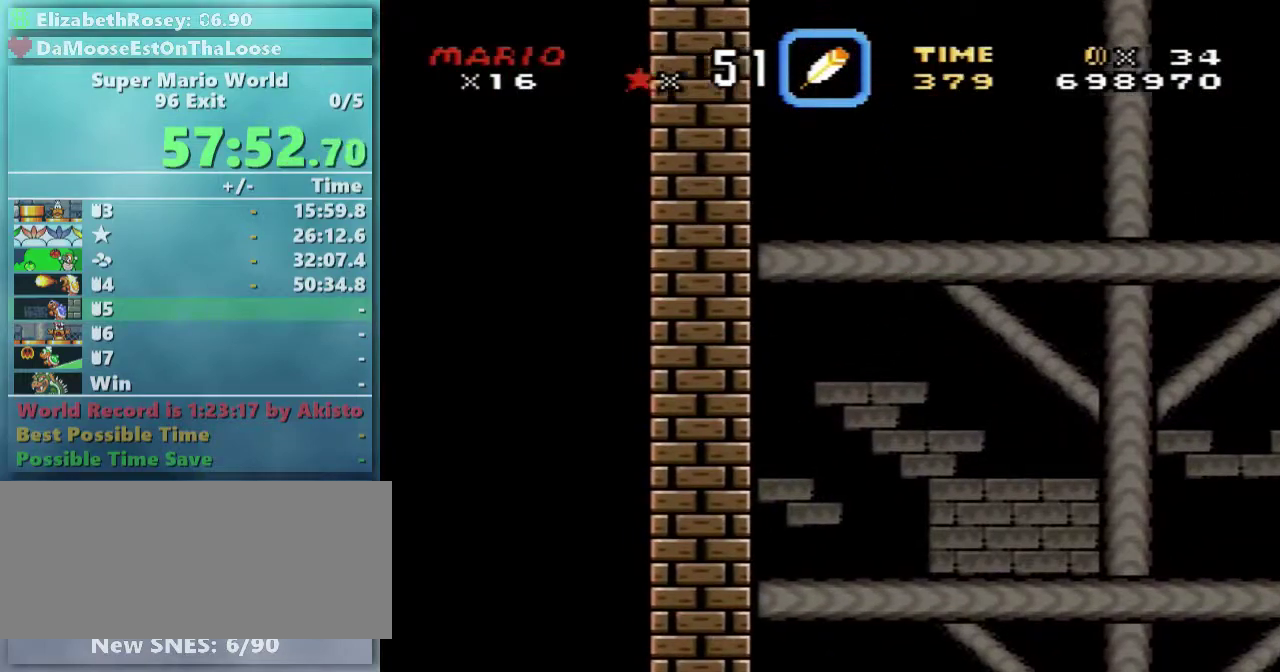
Gameplay with a controller (Nintendo layout); each line is a JSON object with the inputs held at the frame after it. "events" lists button and stick changes between this image and that frame as [ms after this image, input, new state], when the widget could be followed in between. Not read: L3 R3.
{"buttons": ["Y", "DPAD_LEFT"], "events": [[450, "B", "up"]]}
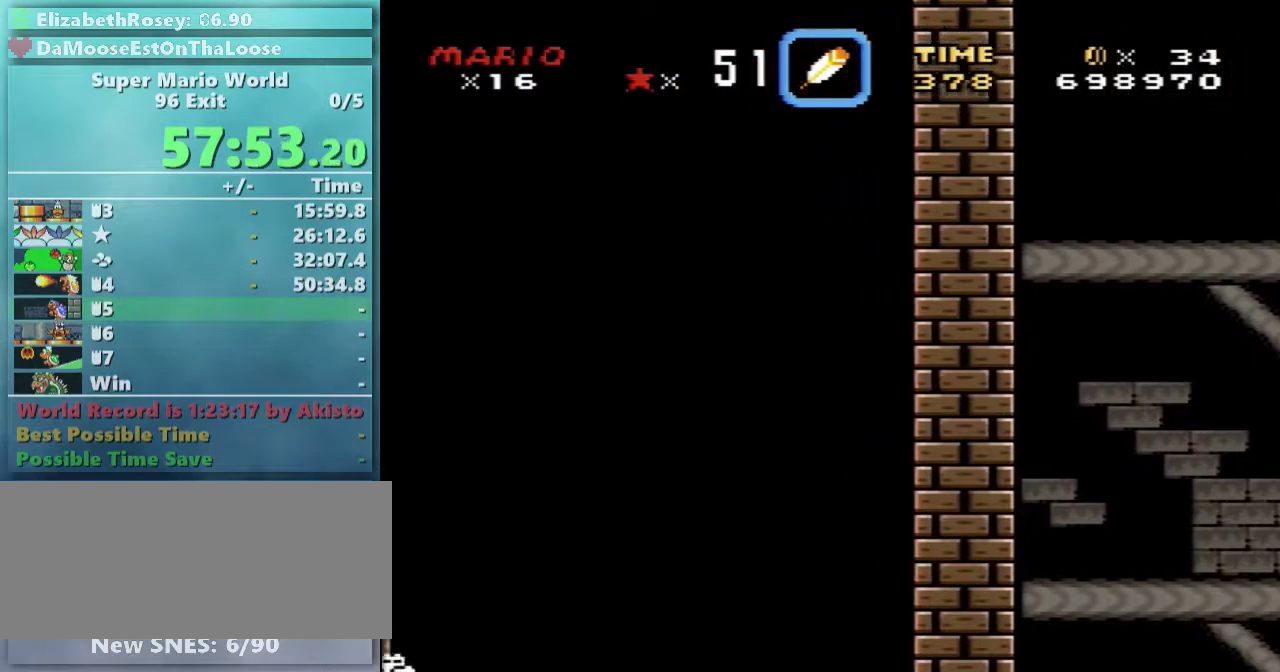
{"buttons": ["Y"], "events": [[350, "DPAD_LEFT", "up"]]}
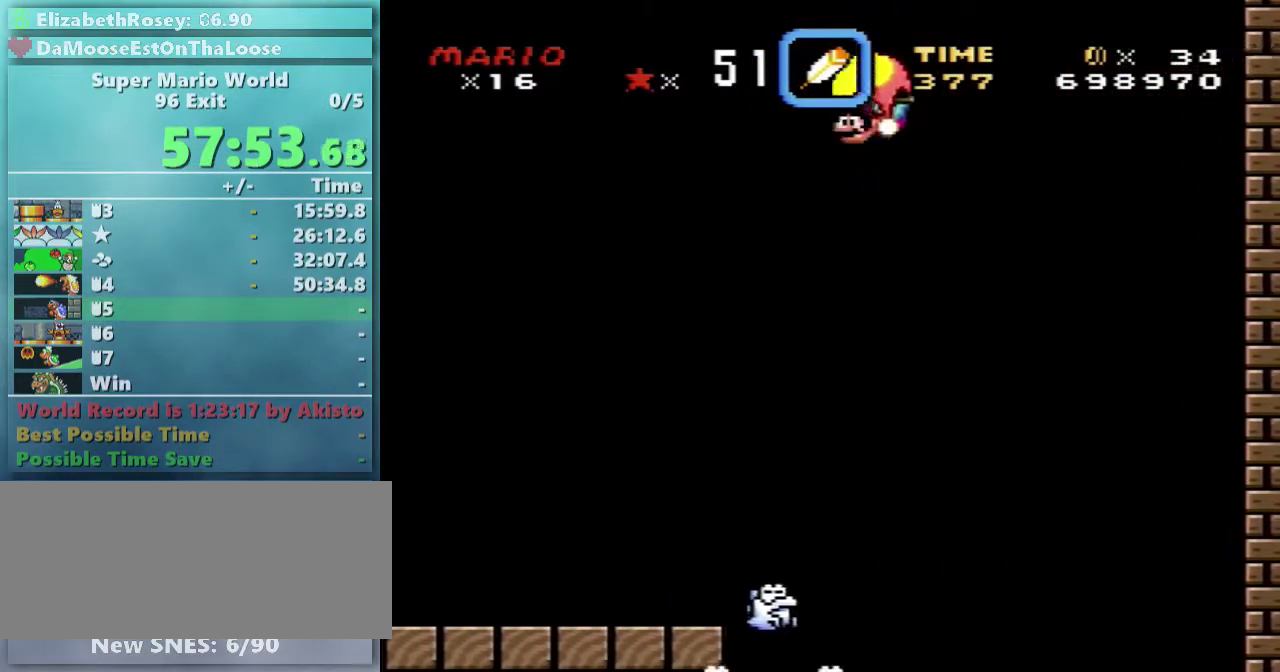
{"buttons": ["Y"], "events": []}
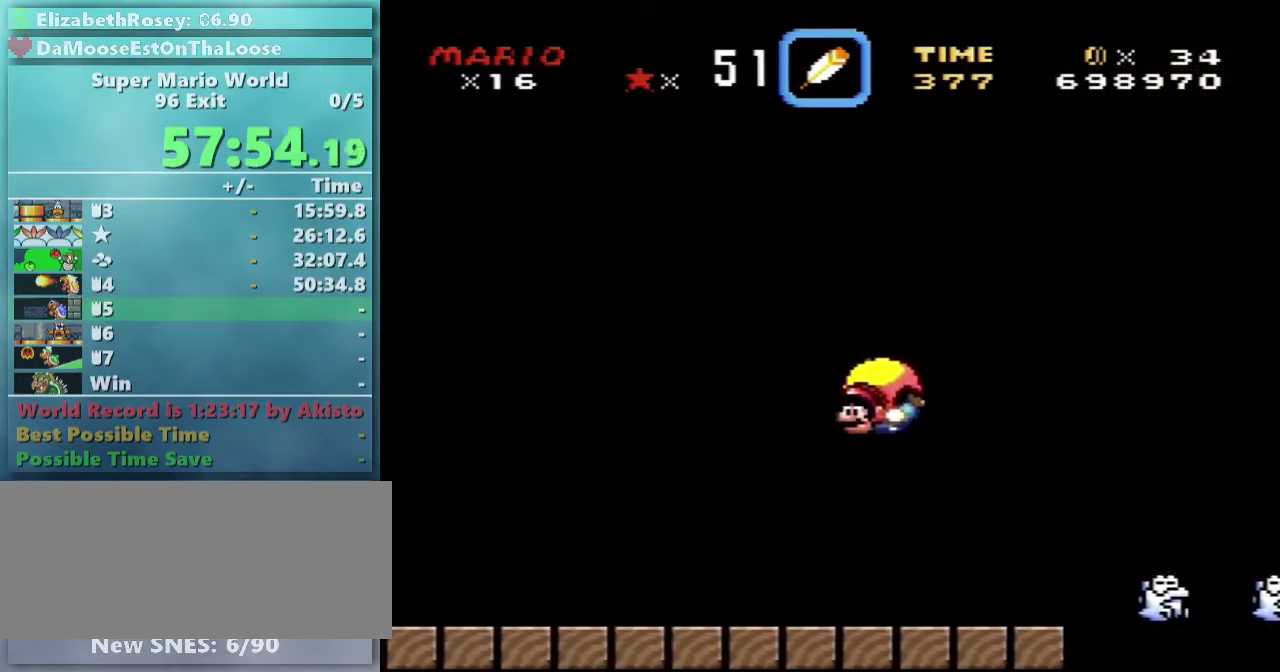
{"buttons": ["Y", "DPAD_RIGHT"], "events": [[50, "DPAD_RIGHT", "down"]]}
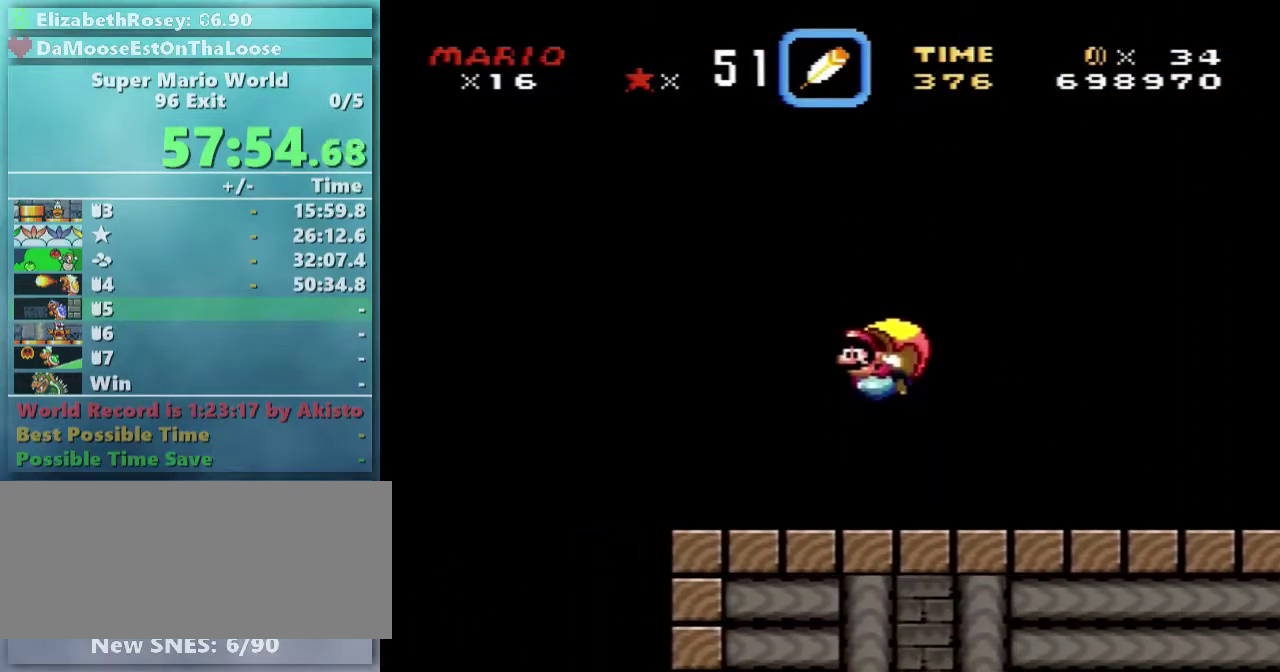
{"buttons": ["Y"], "events": [[200, "DPAD_RIGHT", "up"]]}
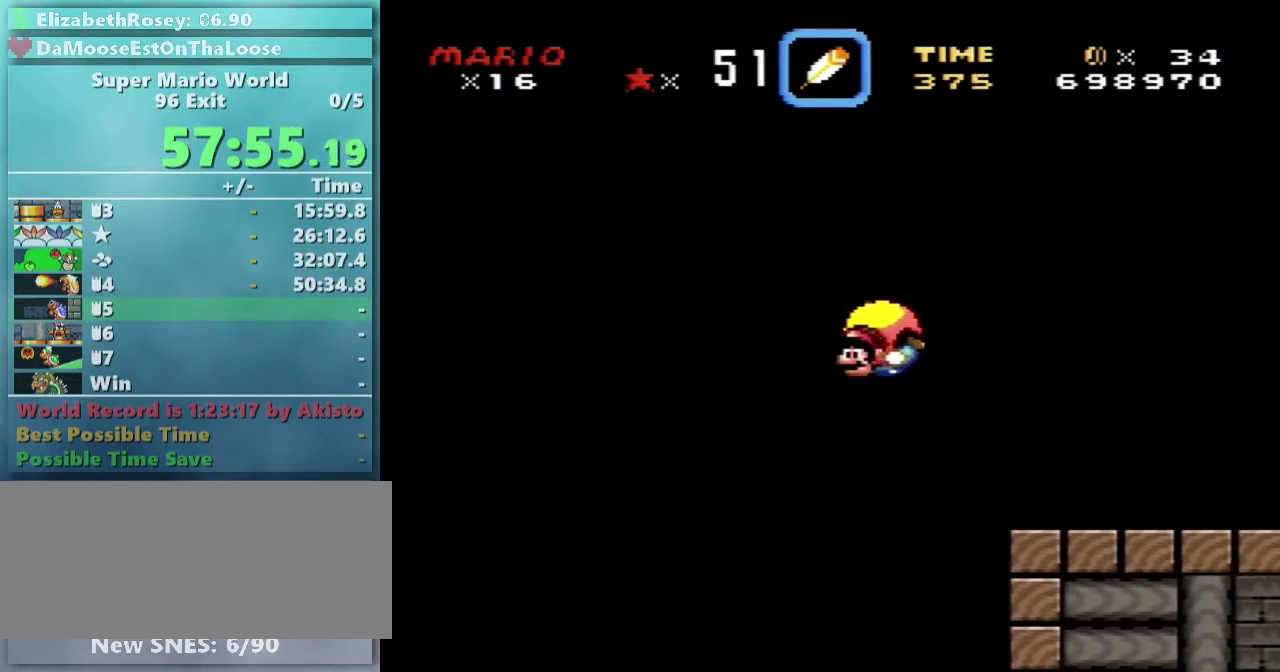
{"buttons": ["Y", "DPAD_RIGHT"], "events": [[250, "DPAD_RIGHT", "down"]]}
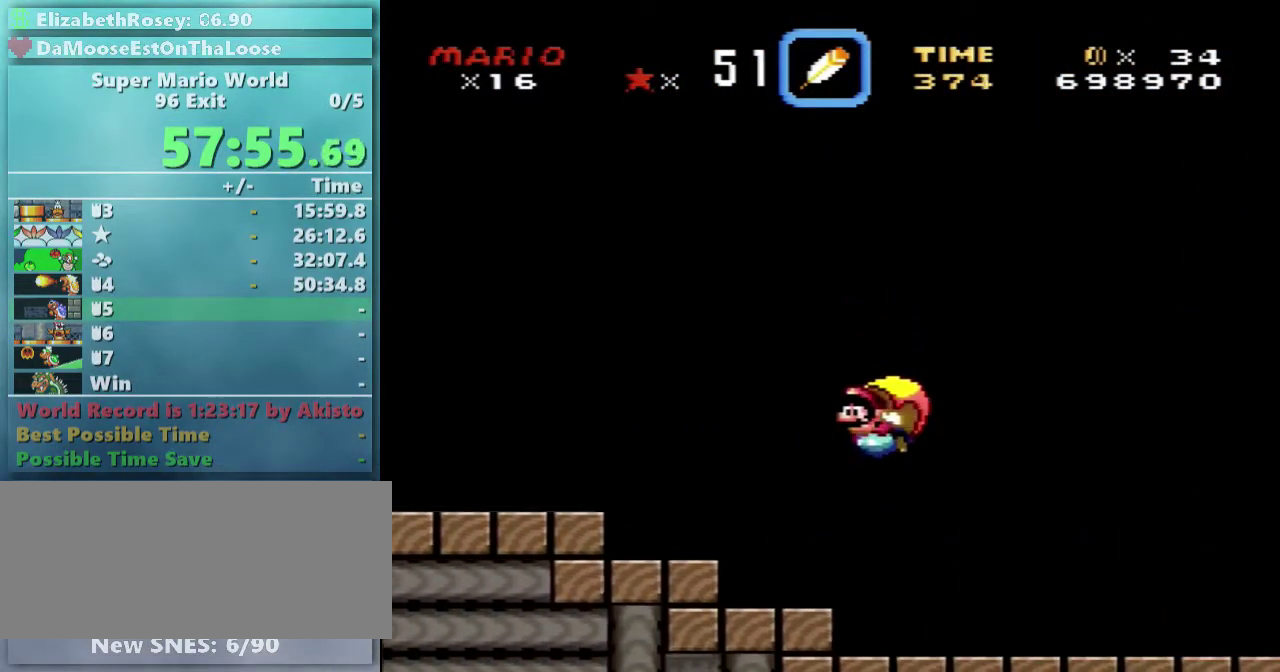
{"buttons": ["Y"], "events": [[167, "DPAD_RIGHT", "up"]]}
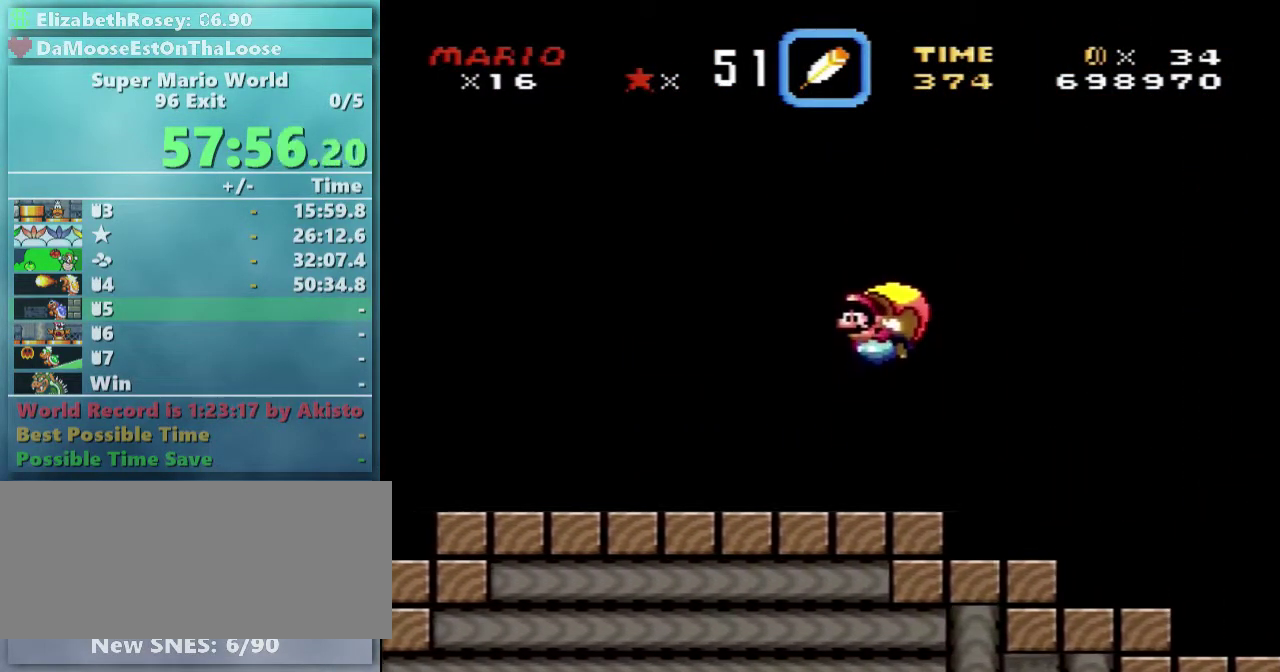
{"buttons": ["Y", "DPAD_RIGHT"], "events": [[300, "DPAD_RIGHT", "down"]]}
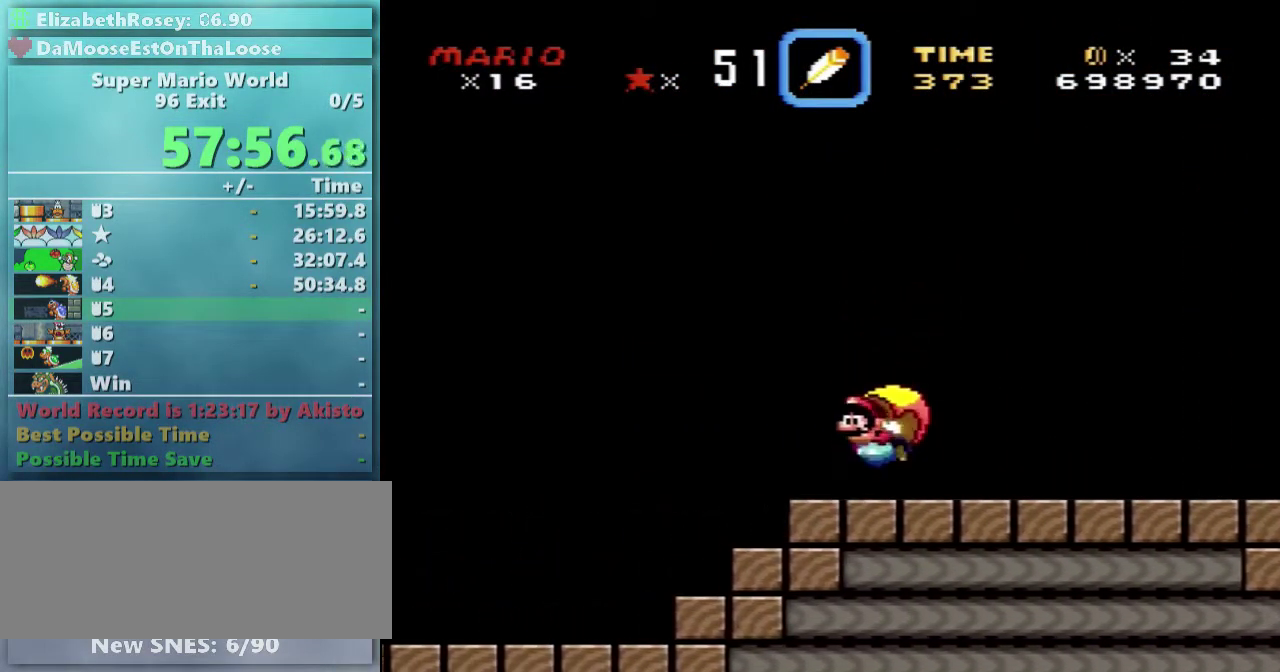
{"buttons": ["Y"], "events": [[150, "DPAD_RIGHT", "up"]]}
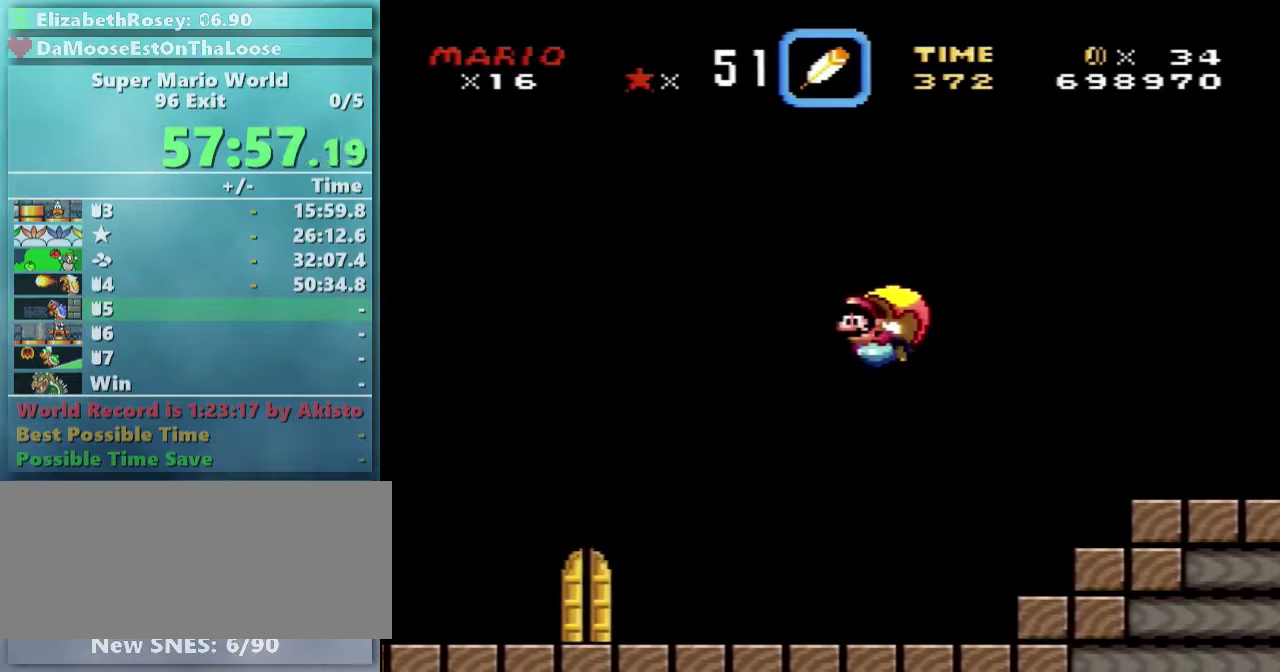
{"buttons": ["Y", "DPAD_RIGHT"], "events": [[400, "DPAD_RIGHT", "down"]]}
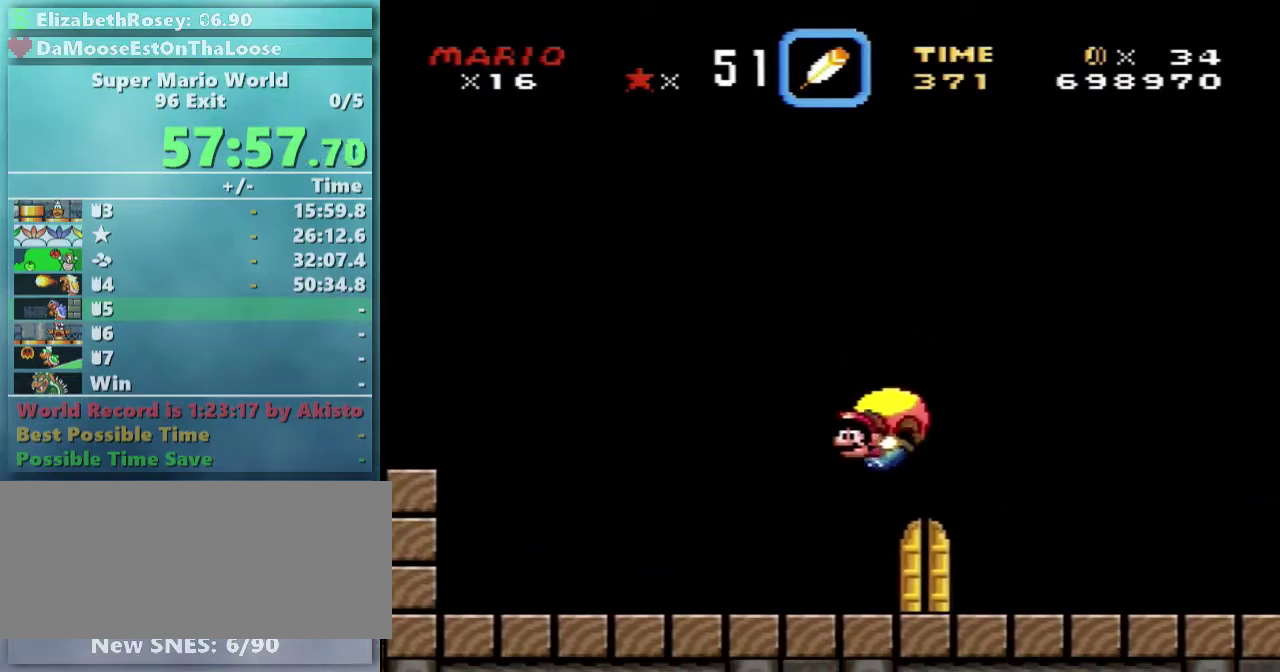
{"buttons": ["Y", "DPAD_RIGHT"], "events": [[50, "Y", "up"], [150, "B", "down"], [150, "Y", "down"], [300, "B", "up"]]}
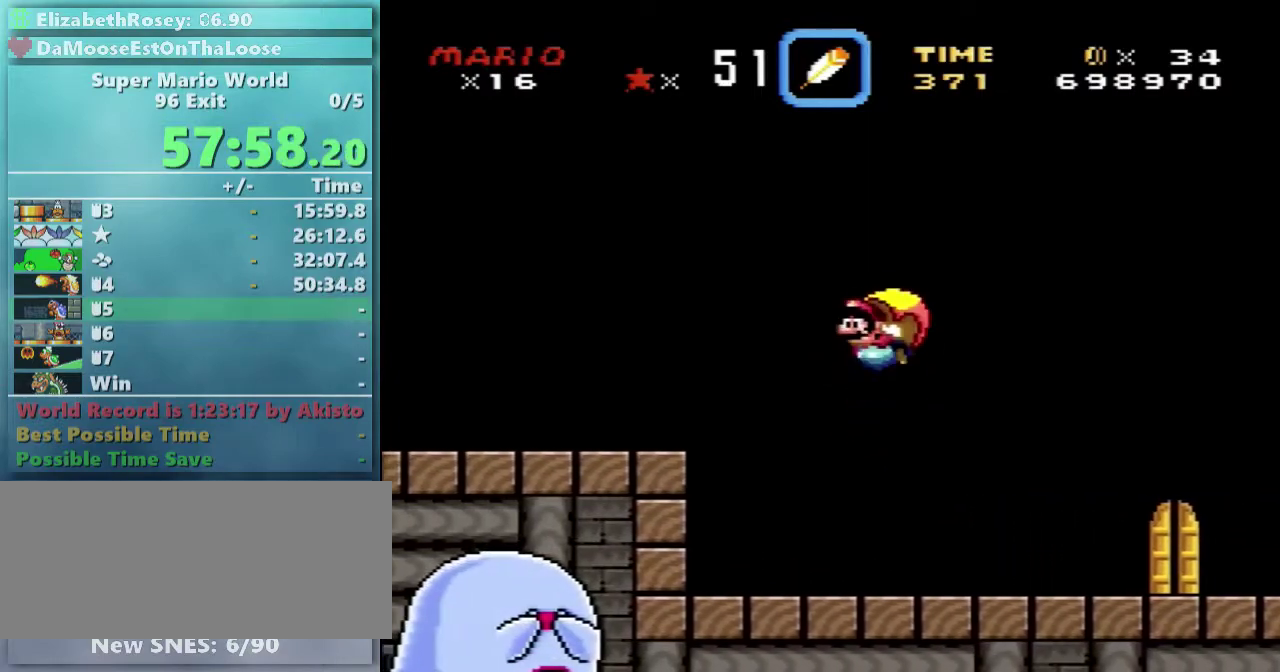
{"buttons": ["B", "Y", "DPAD_RIGHT"], "events": [[300, "Y", "up"], [450, "B", "down"], [450, "Y", "down"]]}
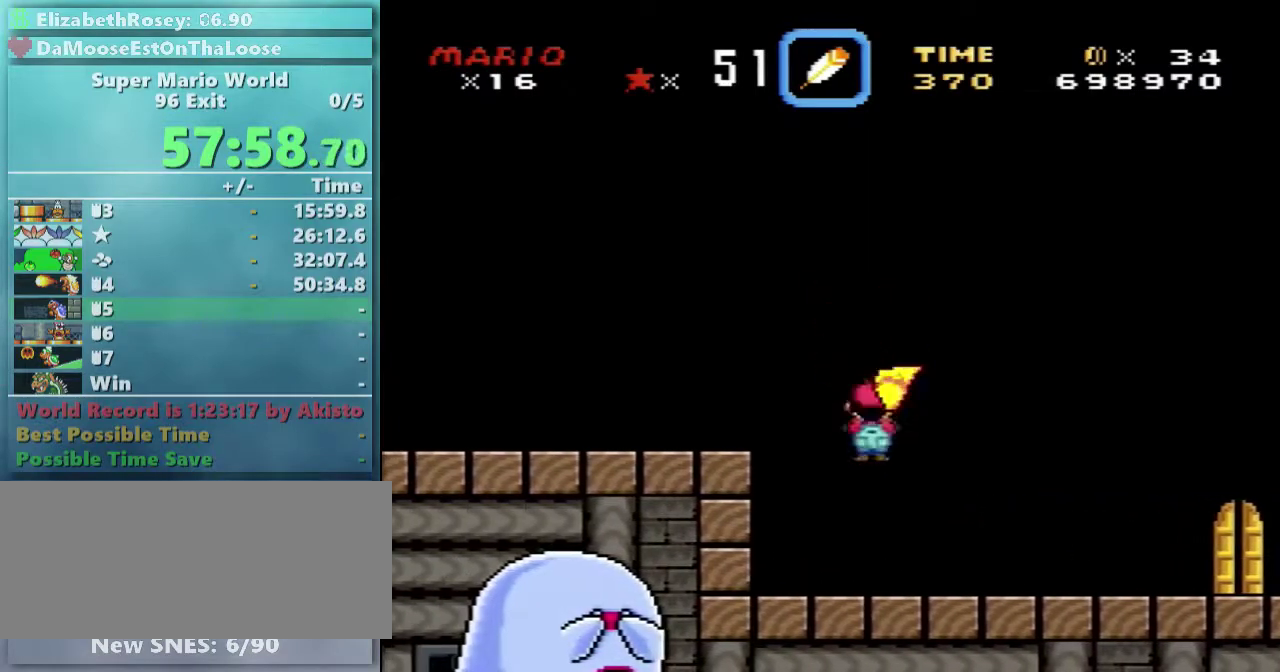
{"buttons": ["B", "Y", "DPAD_RIGHT"], "events": []}
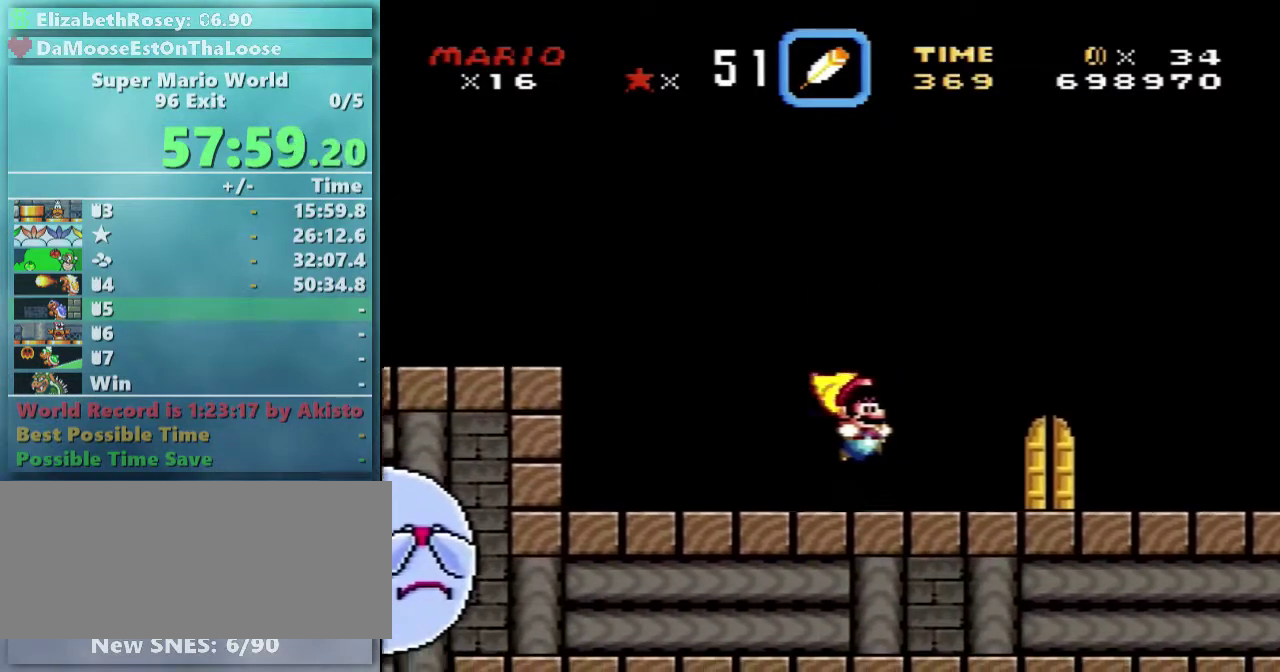
{"buttons": ["B", "Y", "DPAD_UP"], "events": [[250, "DPAD_RIGHT", "up"], [350, "DPAD_RIGHT", "down"], [350, "DPAD_UP", "down"], [400, "DPAD_RIGHT", "up"]]}
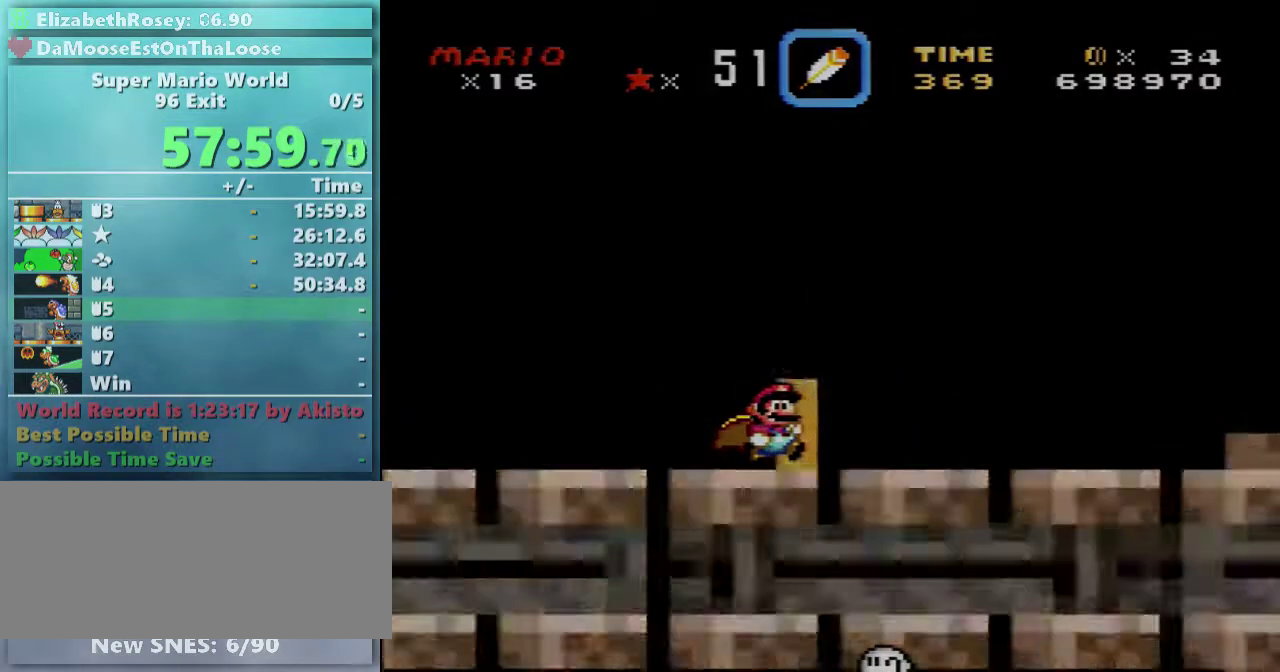
{"buttons": ["Y", "DPAD_RIGHT"], "events": [[50, "DPAD_LEFT", "down"], [100, "DPAD_LEFT", "up"], [100, "DPAD_RIGHT", "down"], [200, "DPAD_UP", "up"], [250, "DPAD_RIGHT", "up"], [300, "B", "up"], [350, "DPAD_RIGHT", "down"]]}
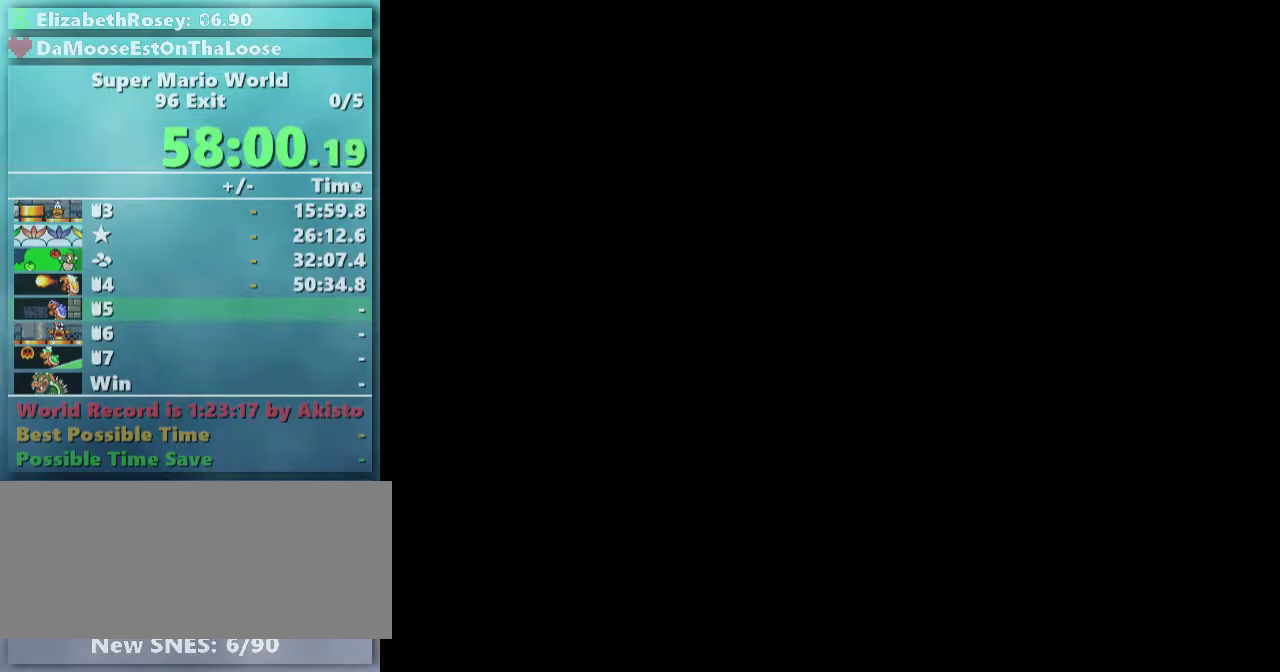
{"buttons": ["Y", "DPAD_RIGHT"], "events": []}
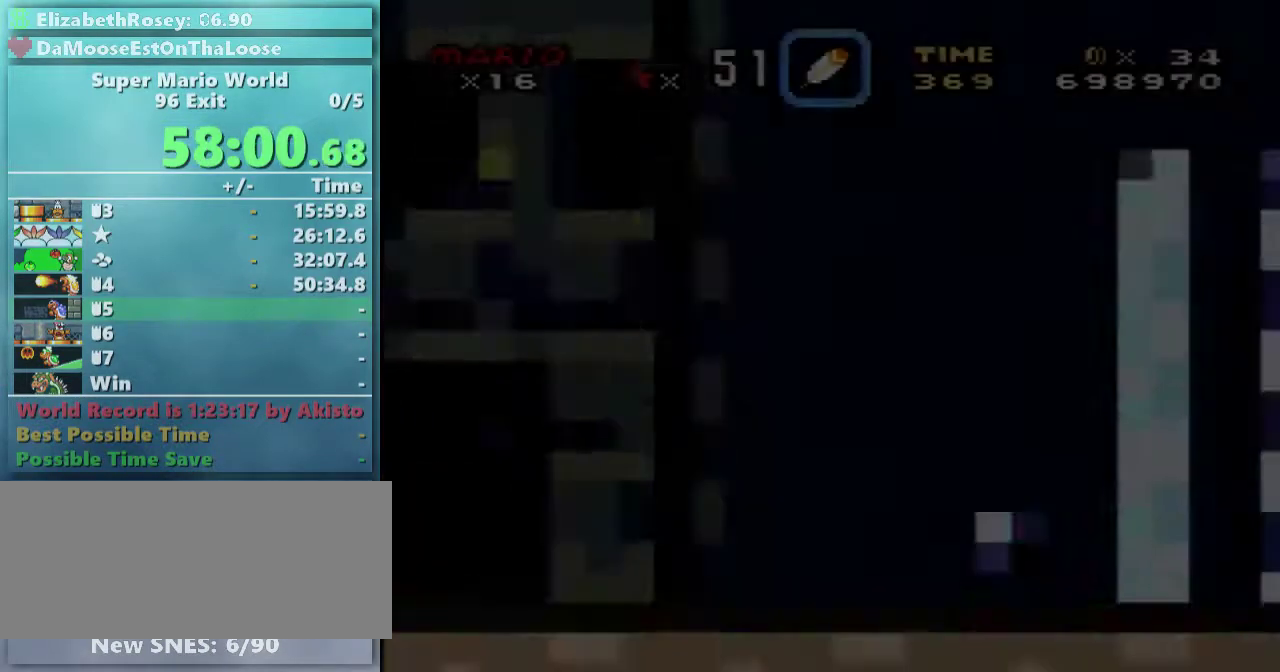
{"buttons": ["Y", "DPAD_RIGHT"], "events": []}
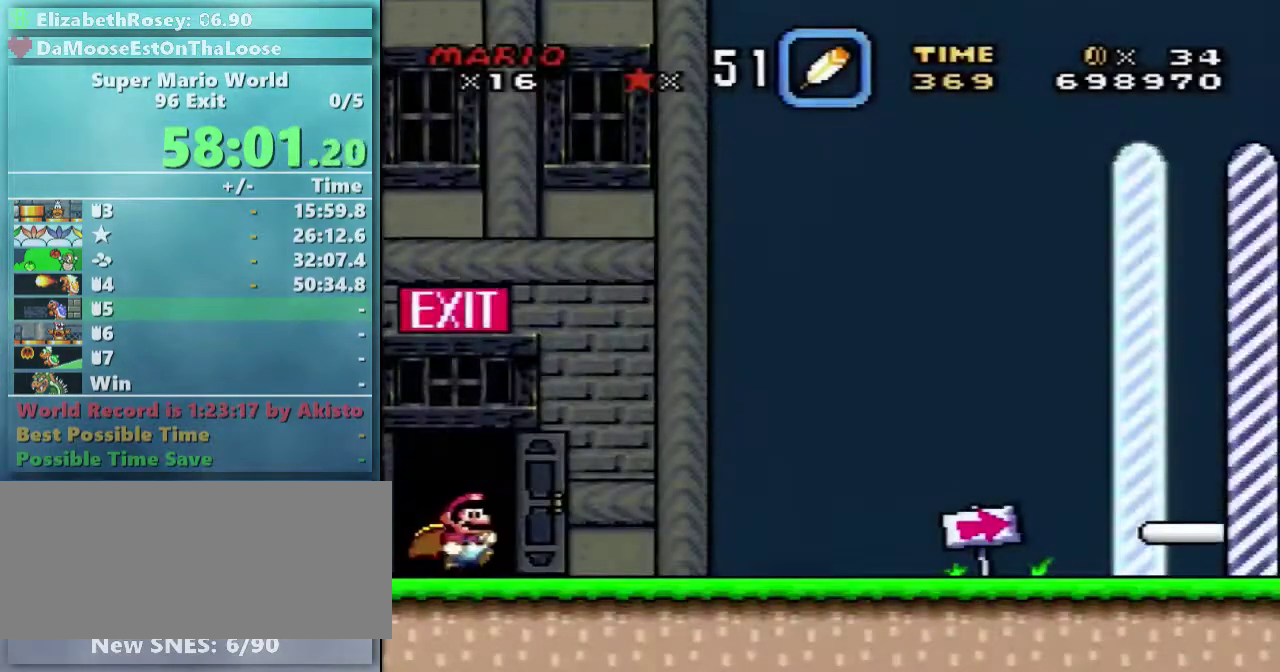
{"buttons": ["Y", "DPAD_RIGHT"], "events": []}
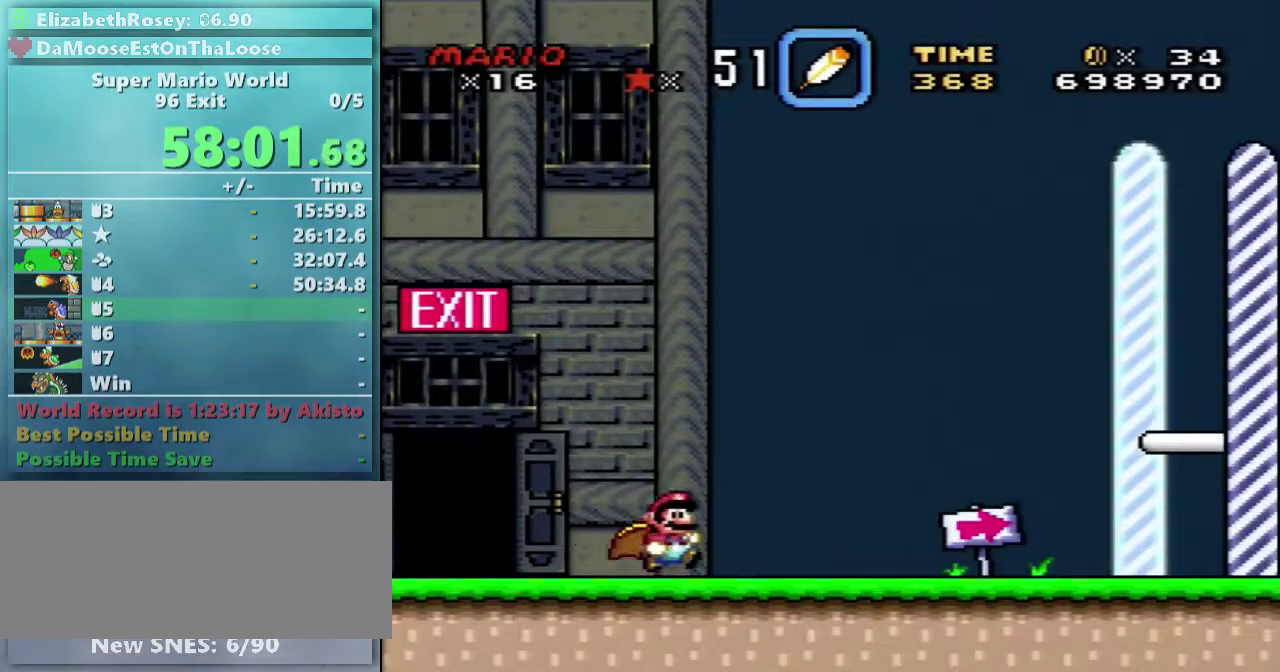
{"buttons": ["Y", "DPAD_RIGHT"], "events": []}
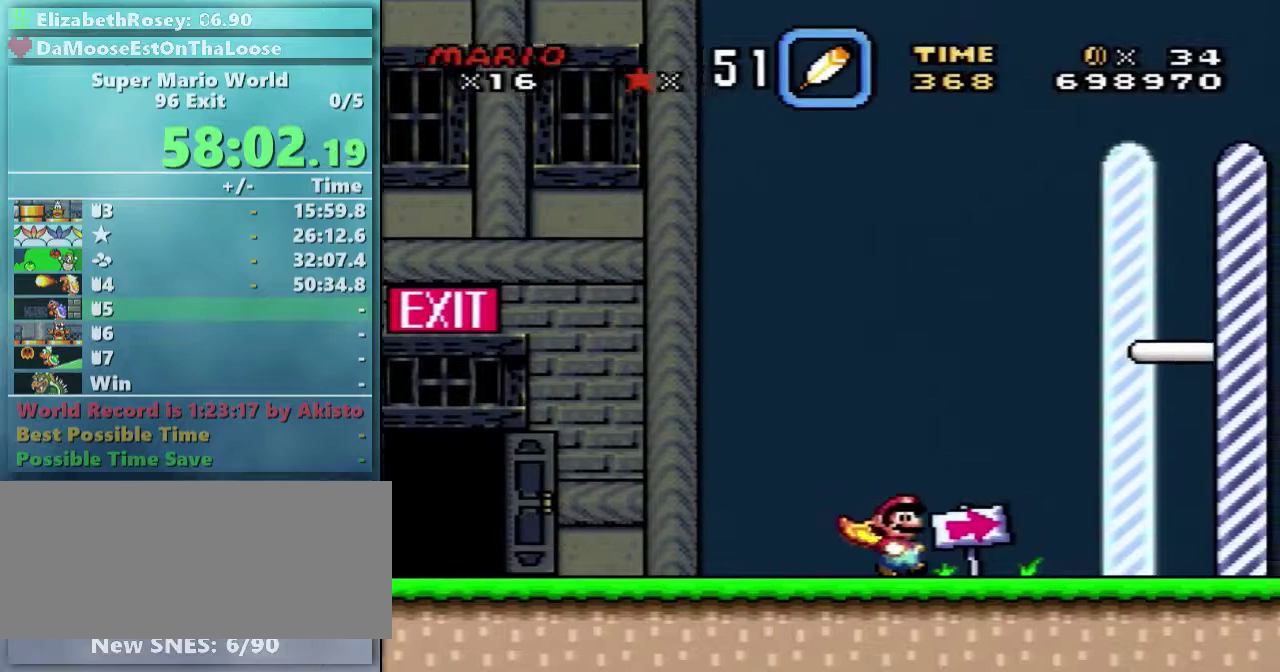
{"buttons": ["Y", "DPAD_RIGHT"], "events": []}
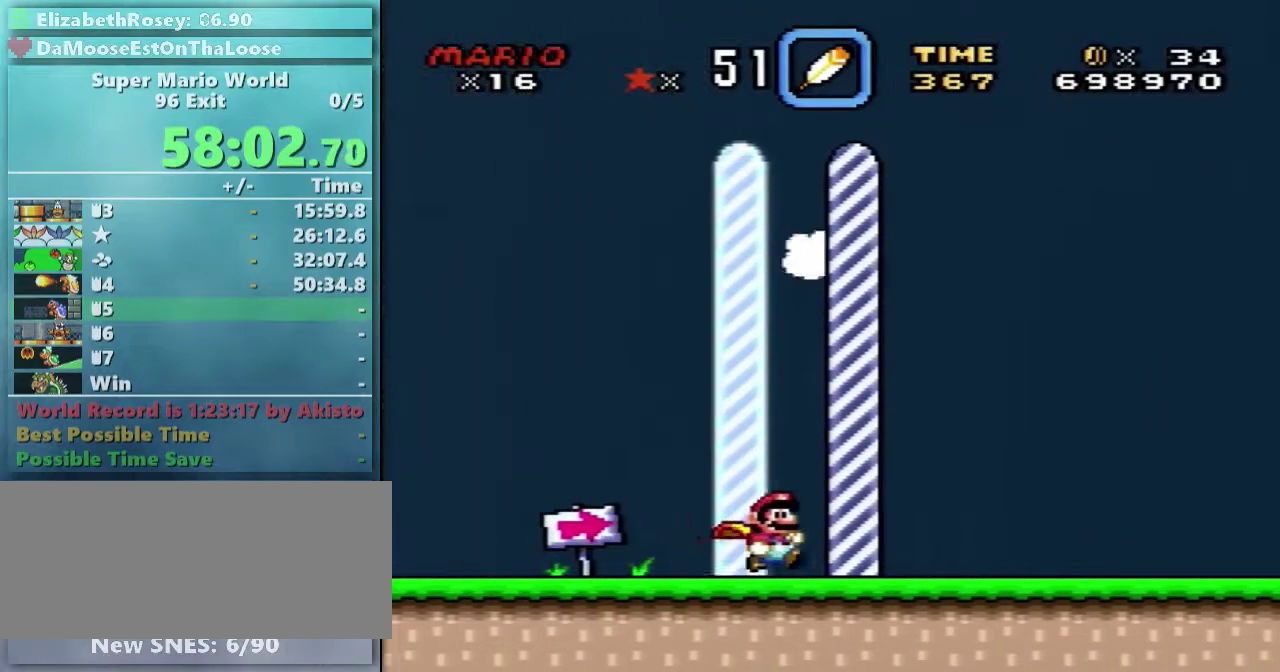
{"buttons": [], "events": [[300, "DPAD_RIGHT", "up"], [350, "Y", "up"]]}